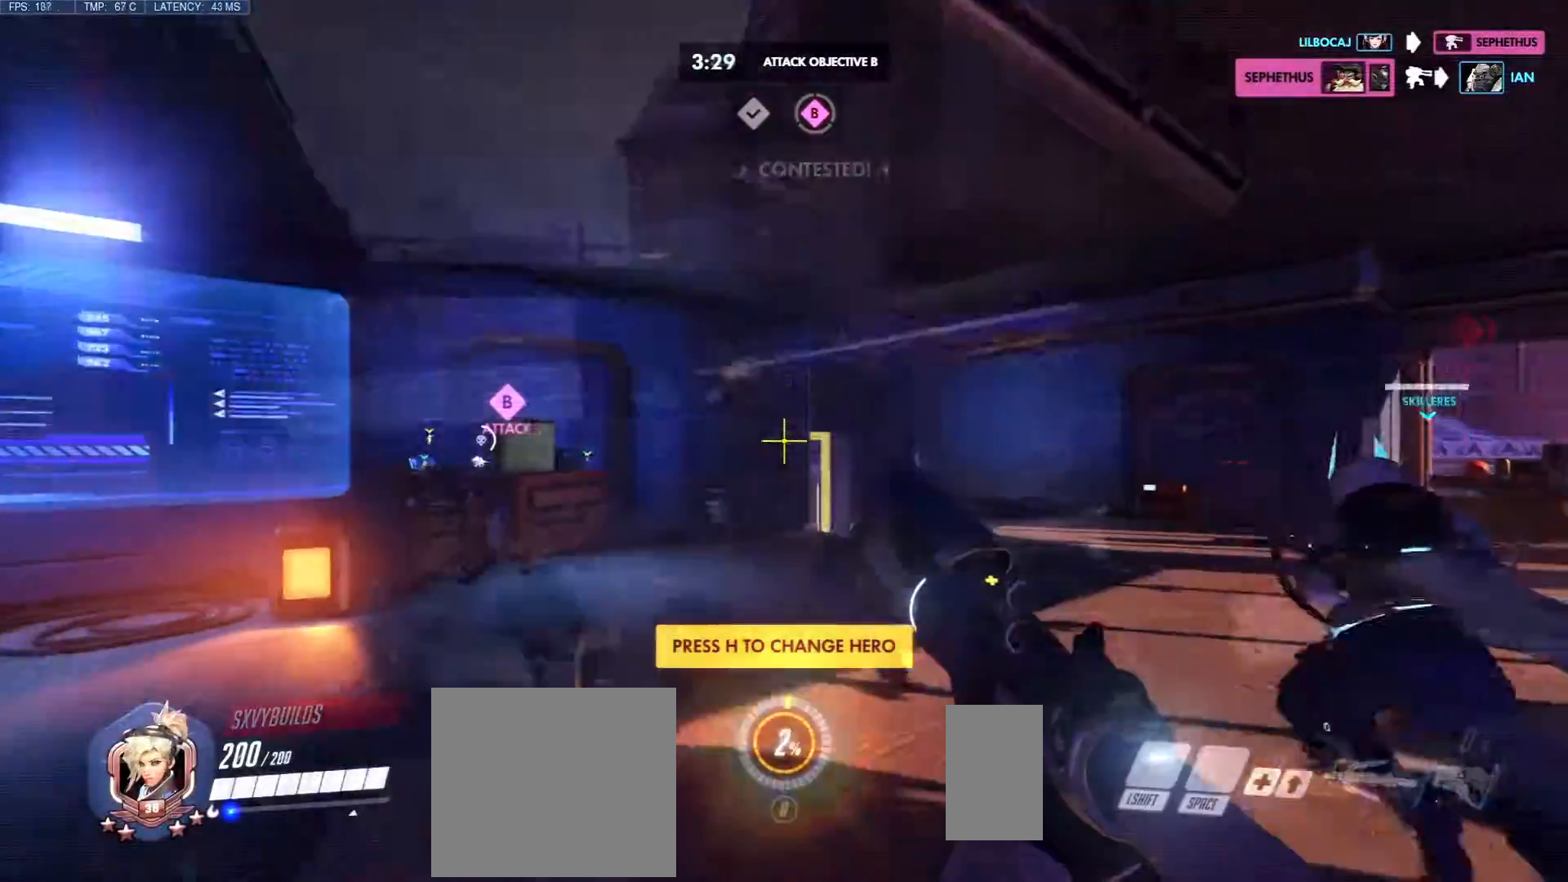
Gameplay with keyboard and mouse; each line is a JSON object with the keys and mouse buttons held at the frame after it. "events" lists presses ("down") and releases ("up") of "a", "c", "ctrl", "d", "e", "f", "q", "r", "s", "shift", "space", "tab", "w", "x", "z", "mouse_left", "mouse_wheel", "mouse_right", "mouse_mb4" and "mouse_mb5" between this image and that frame as [ms after this image, input, new state], when the widget could be followed in between. "mouse_left", "mouse_wheel", "mouse_right", "mouse_mb4", "mouse_mb5" = the "left", "wheel", "right", "mb4", "mb5" buttons of the "mouse" list. No other keys are recorded. "wheel" means that the mouse wheel is clicked or scrolled. Mouse movement is not recorded.
{"keys": ["w"], "mouse": [], "events": []}
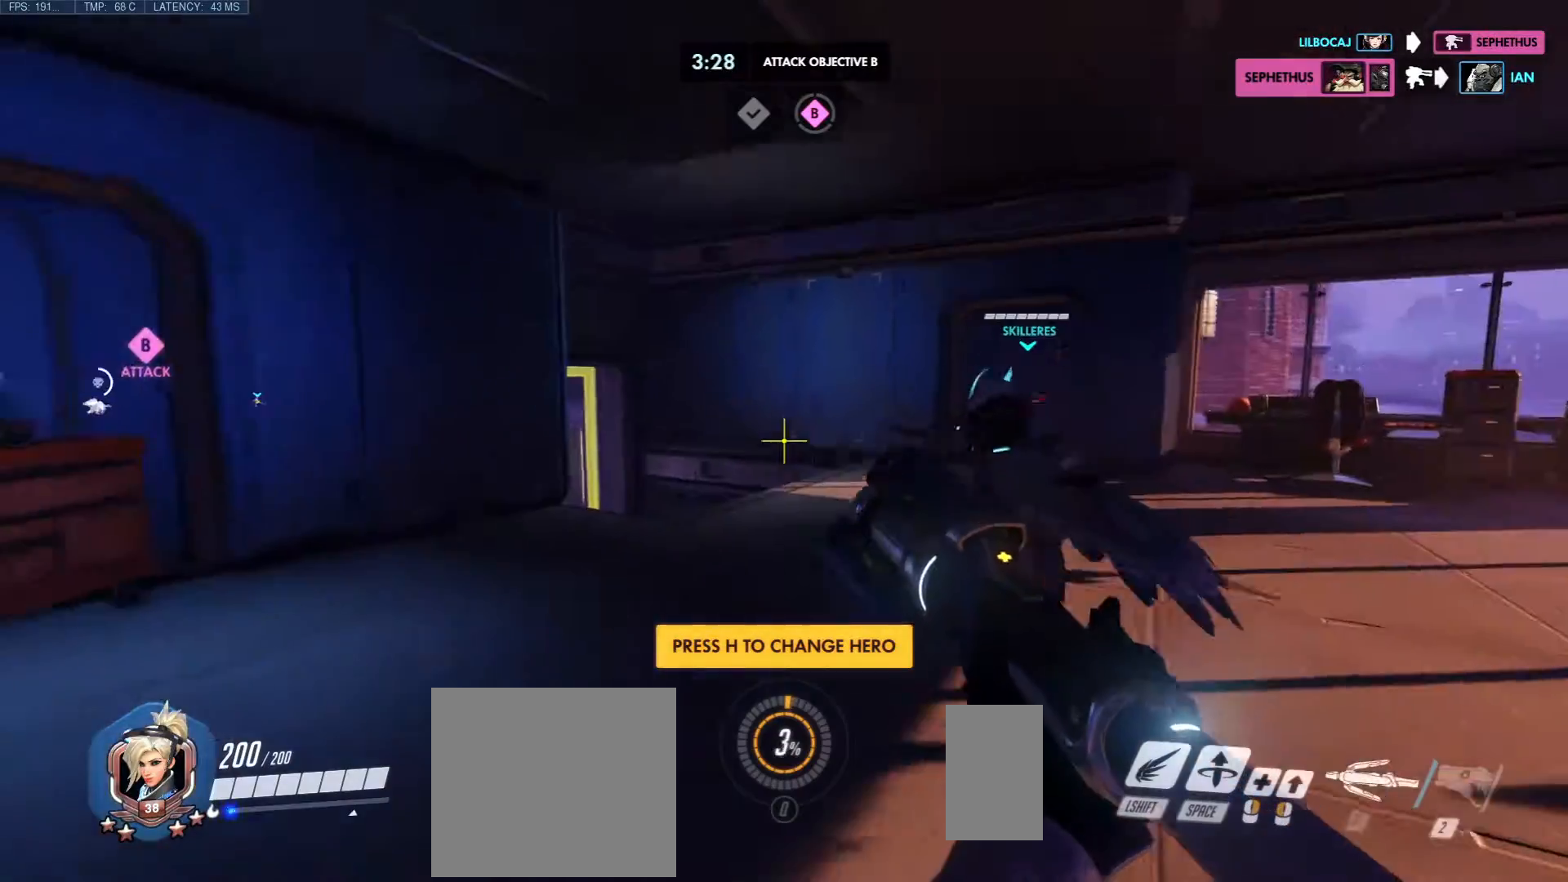
{"keys": ["w"], "mouse": [], "events": []}
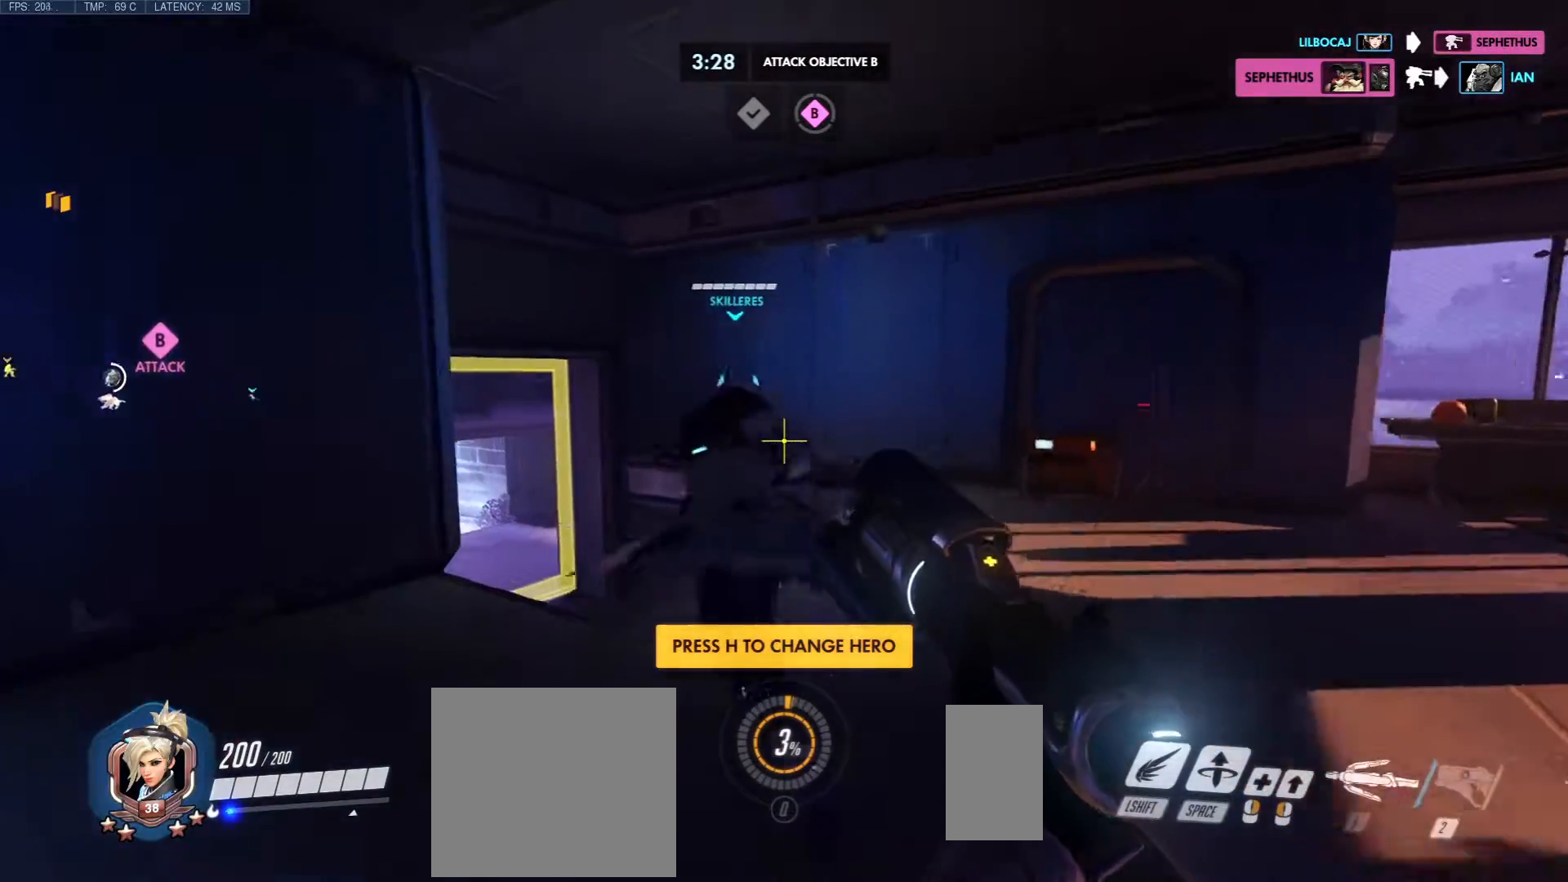
{"keys": ["w"], "mouse": [], "events": []}
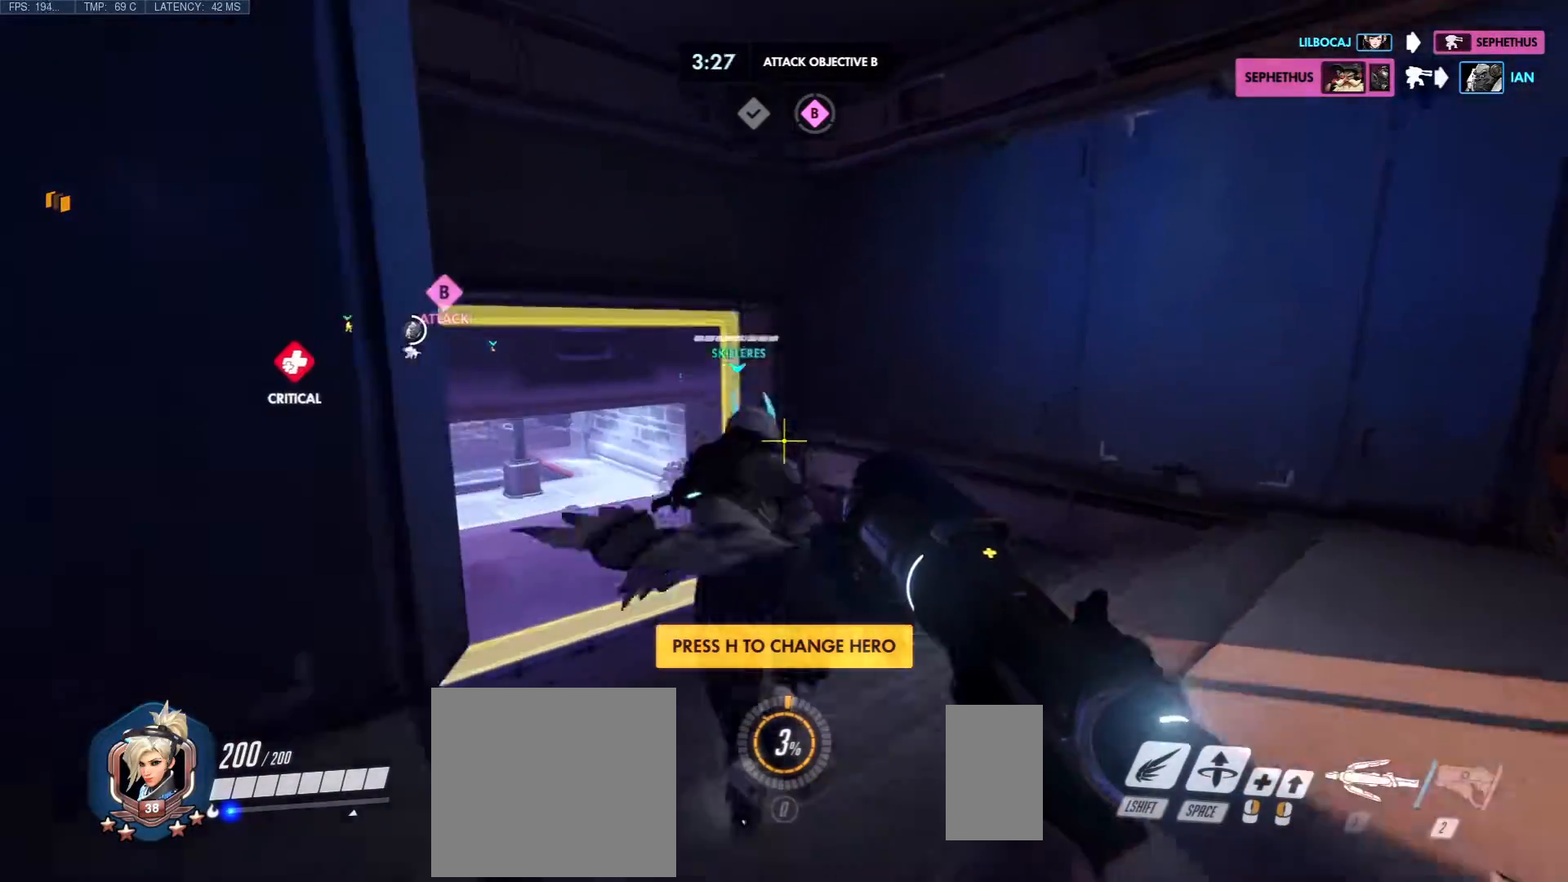
{"keys": ["w"], "mouse": [], "events": []}
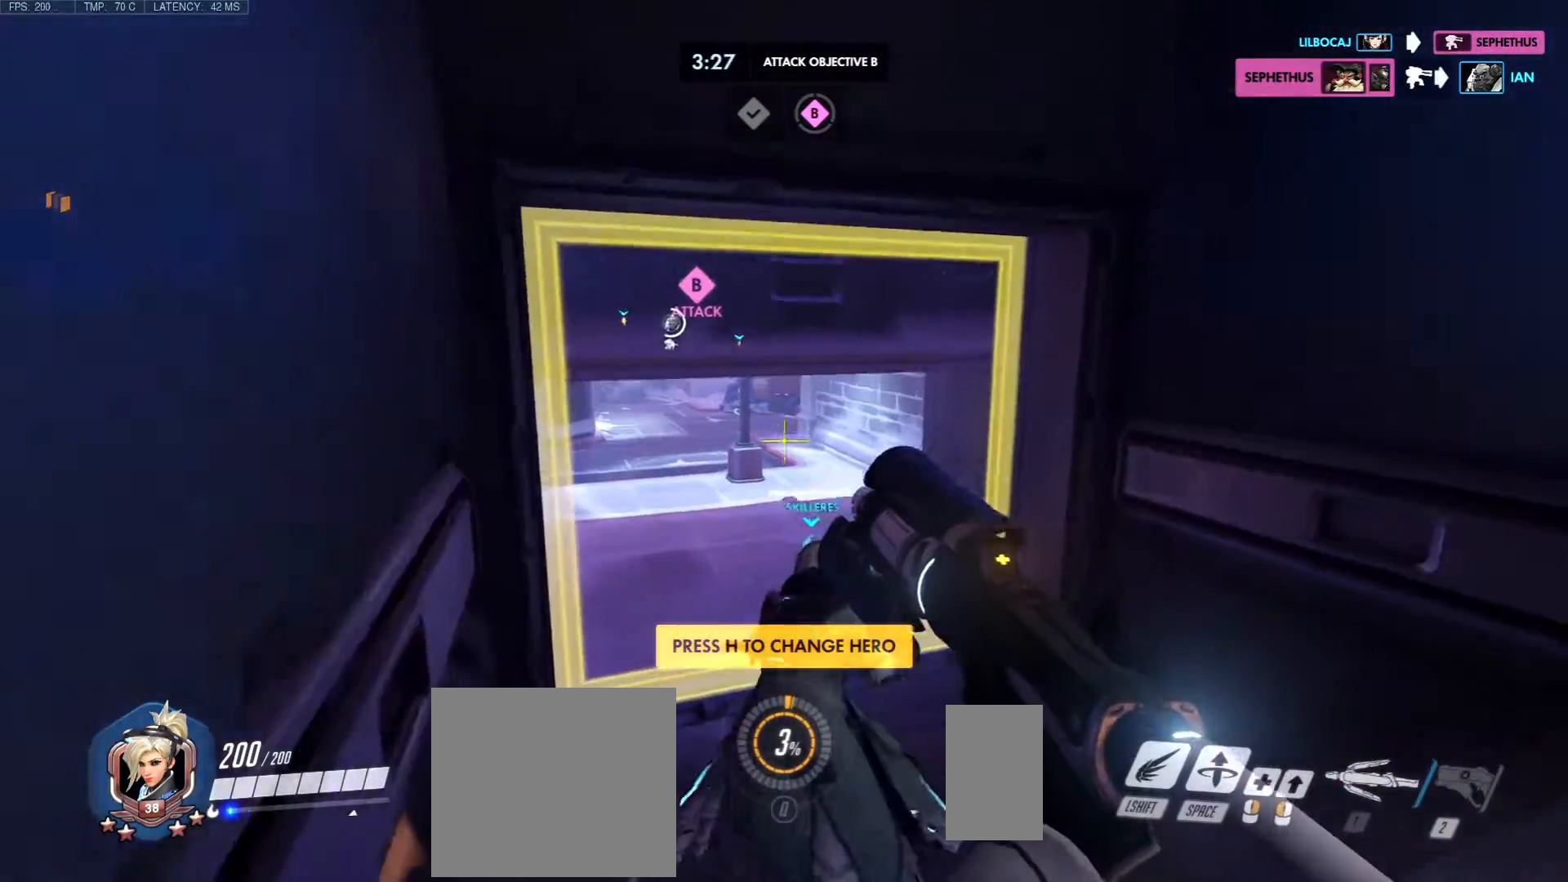
{"keys": ["w"], "mouse": [], "events": []}
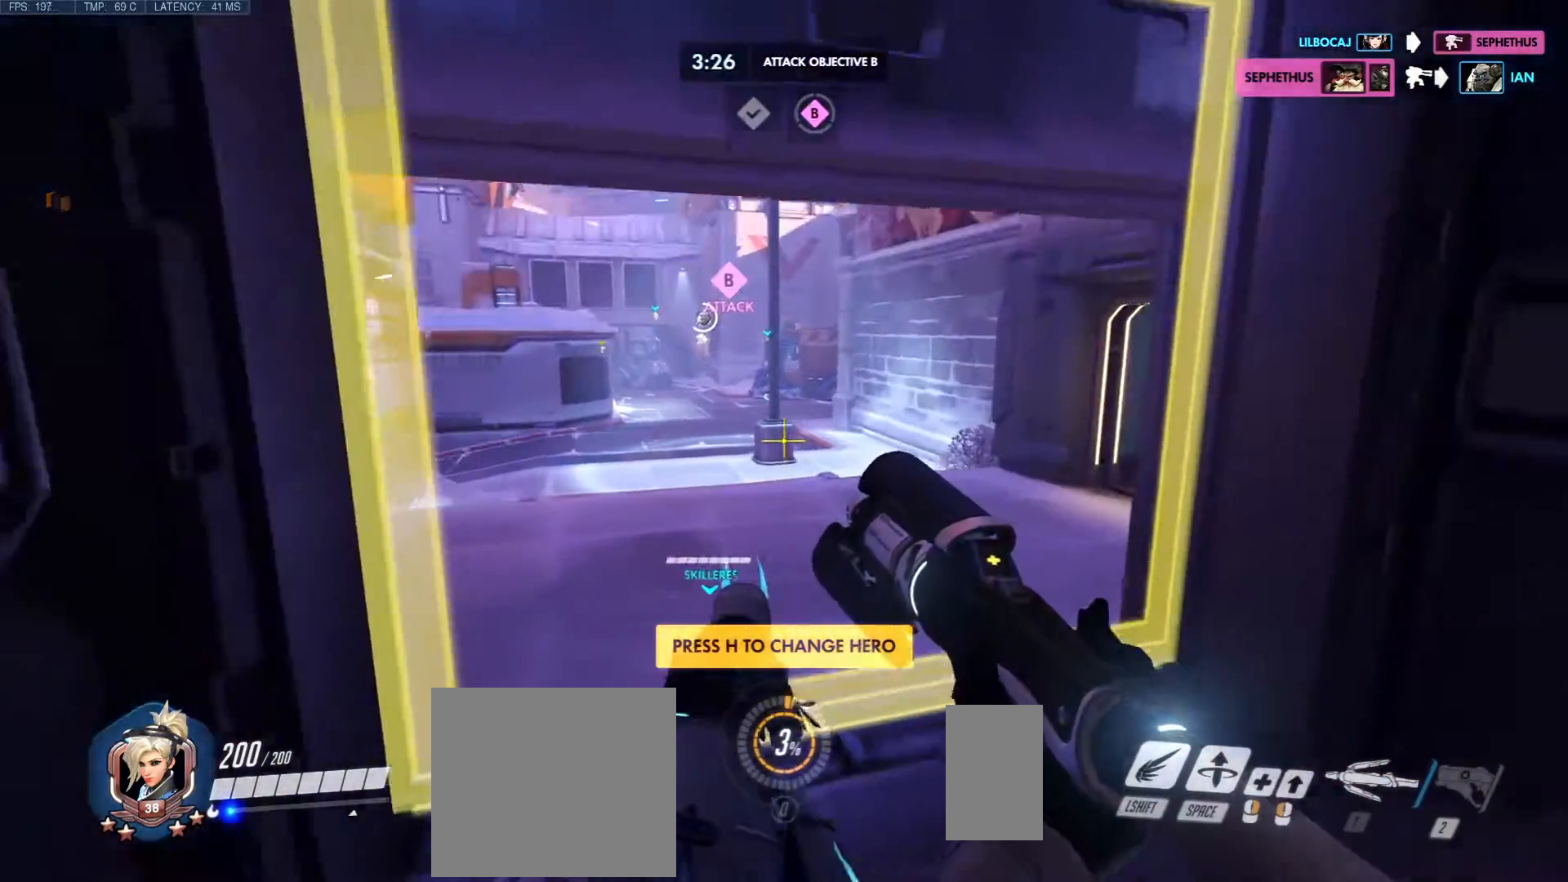
{"keys": ["w"], "mouse": [], "events": []}
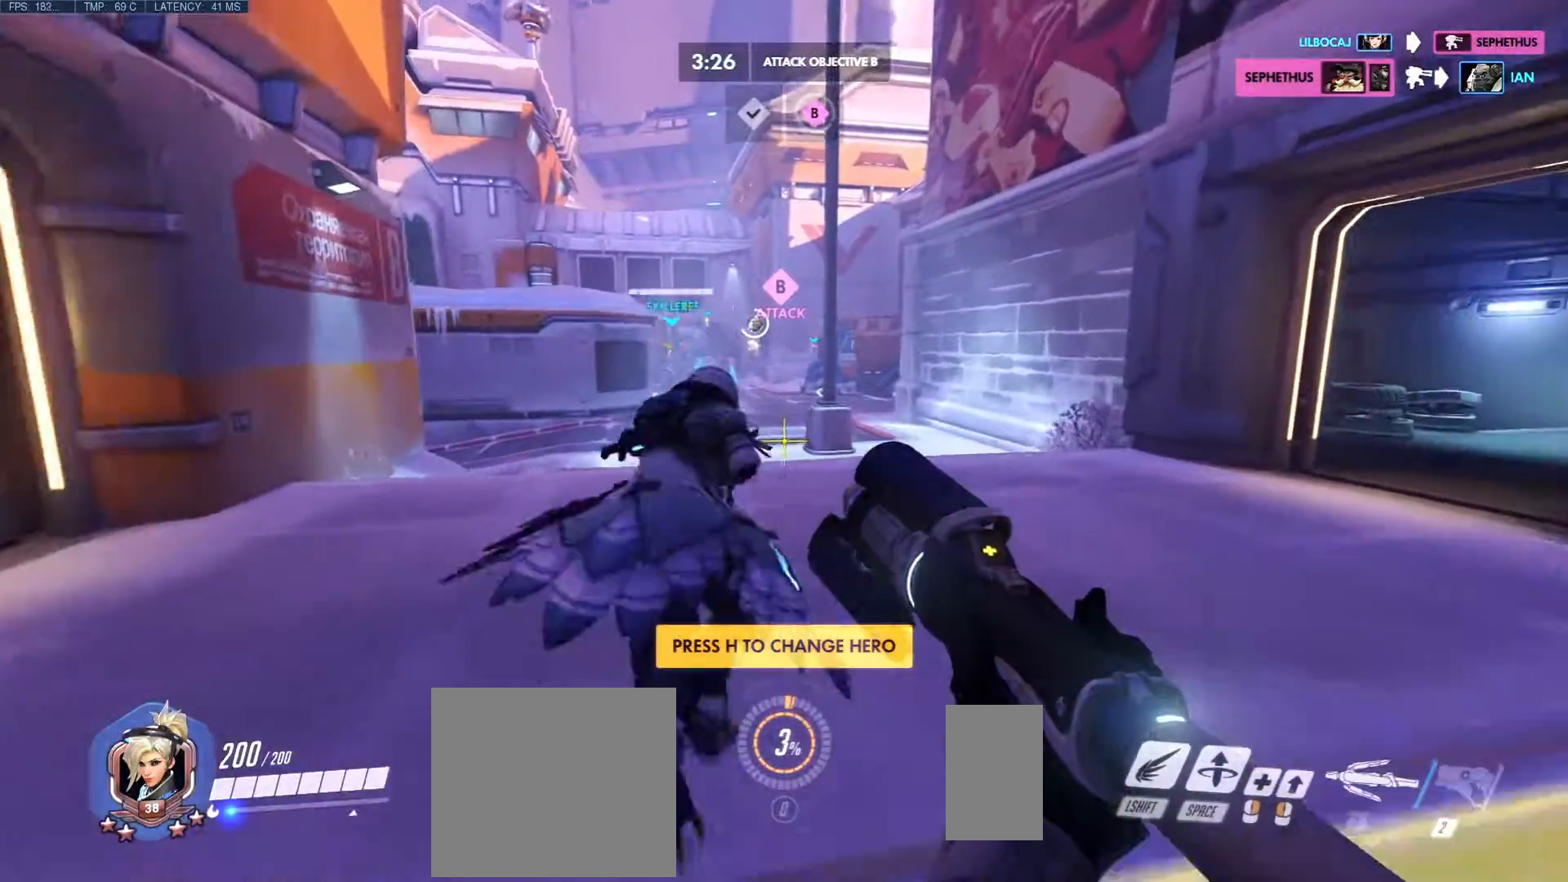
{"keys": ["w"], "mouse": [], "events": []}
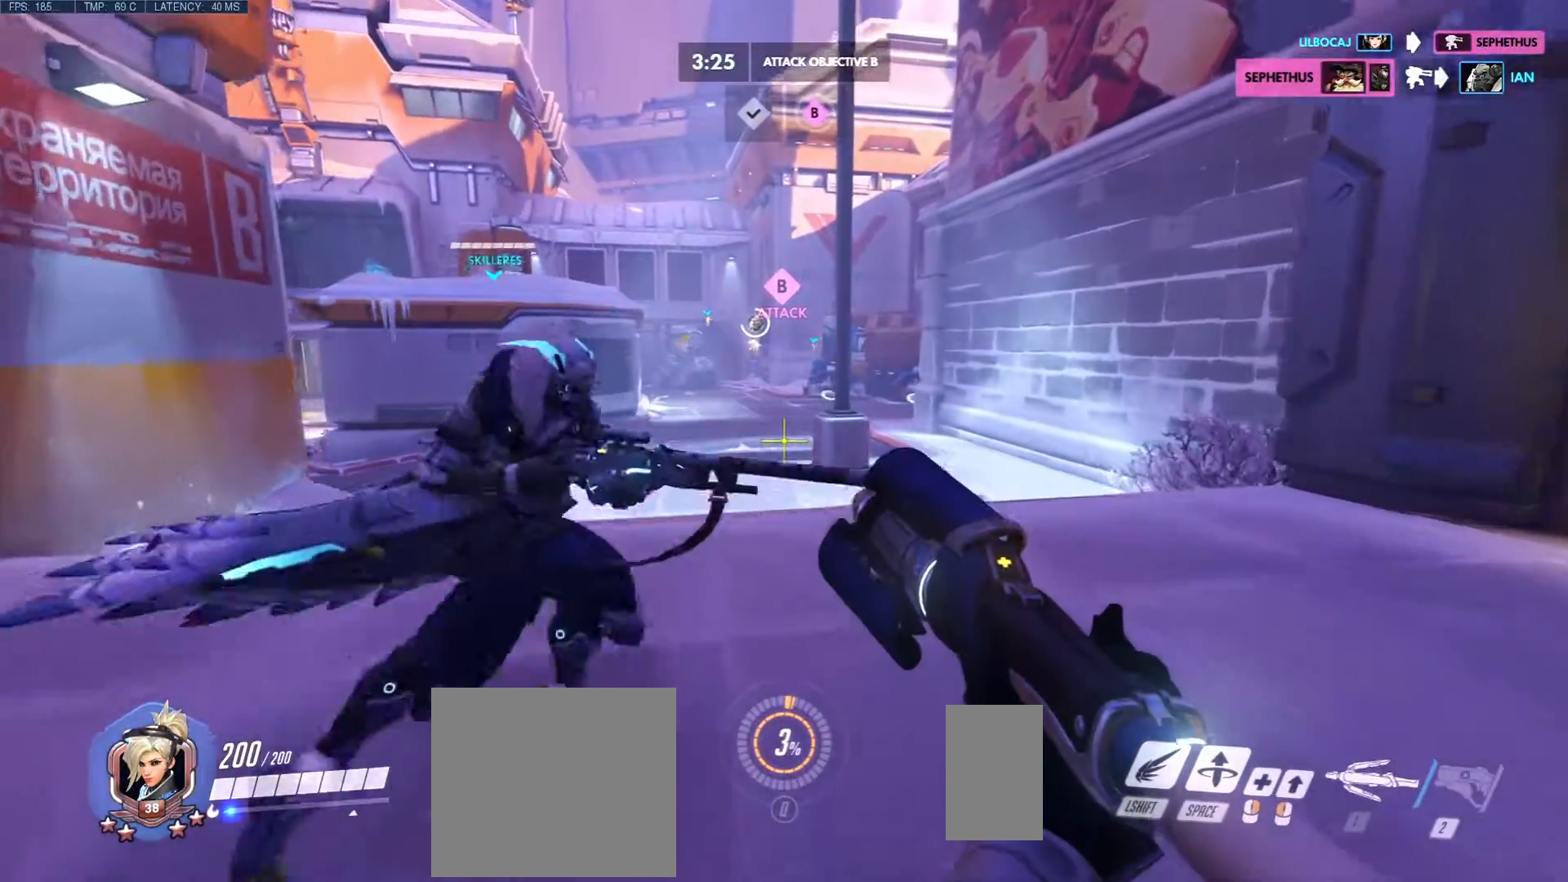
{"keys": ["w"], "mouse": [], "events": []}
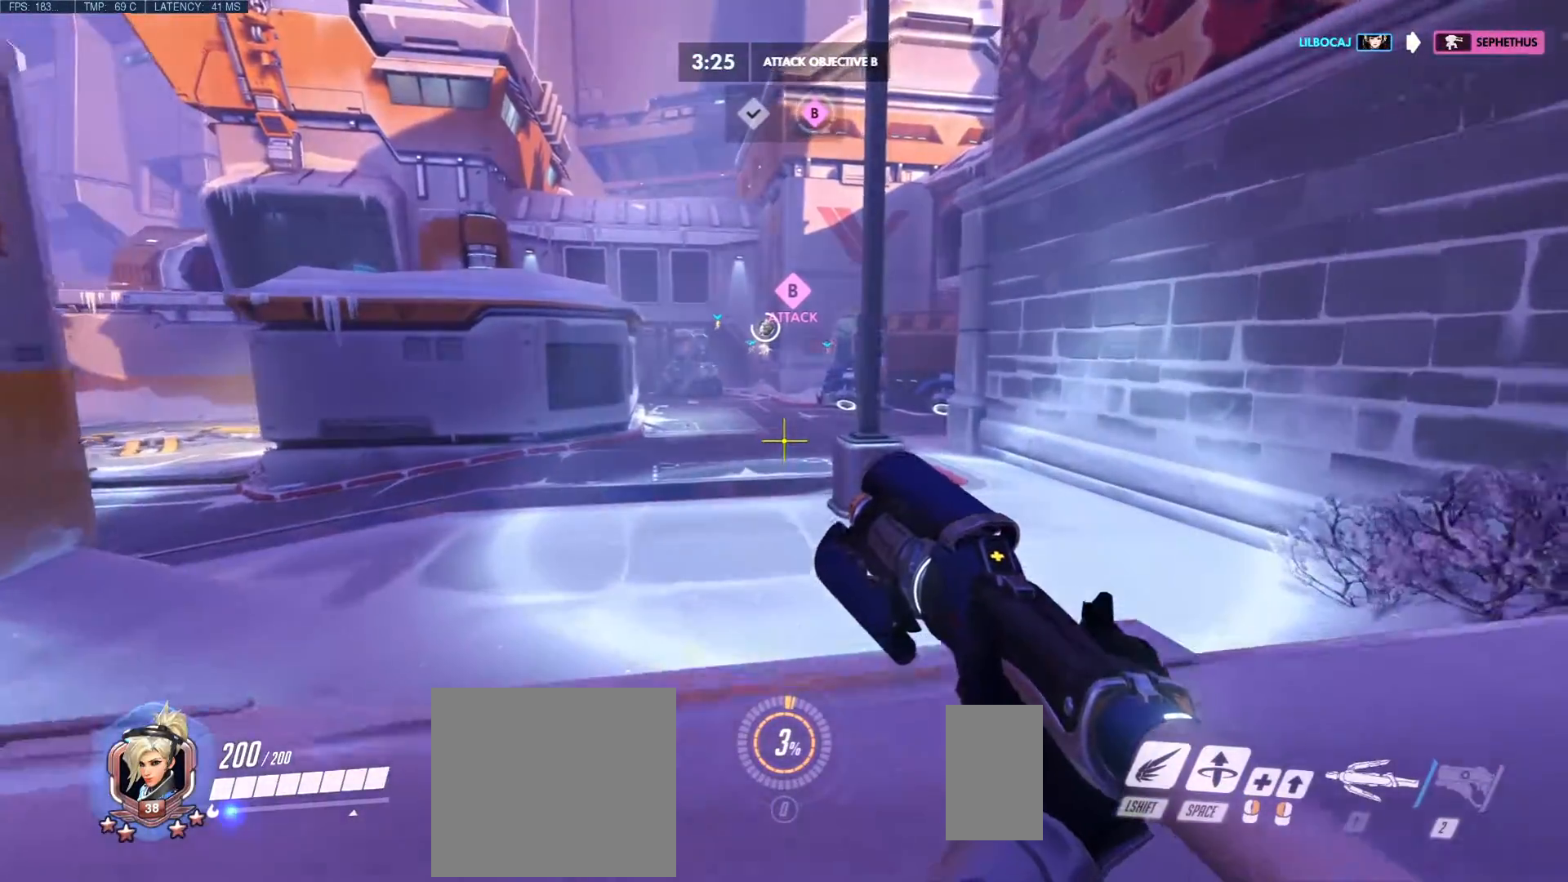
{"keys": ["w"], "mouse": [], "events": []}
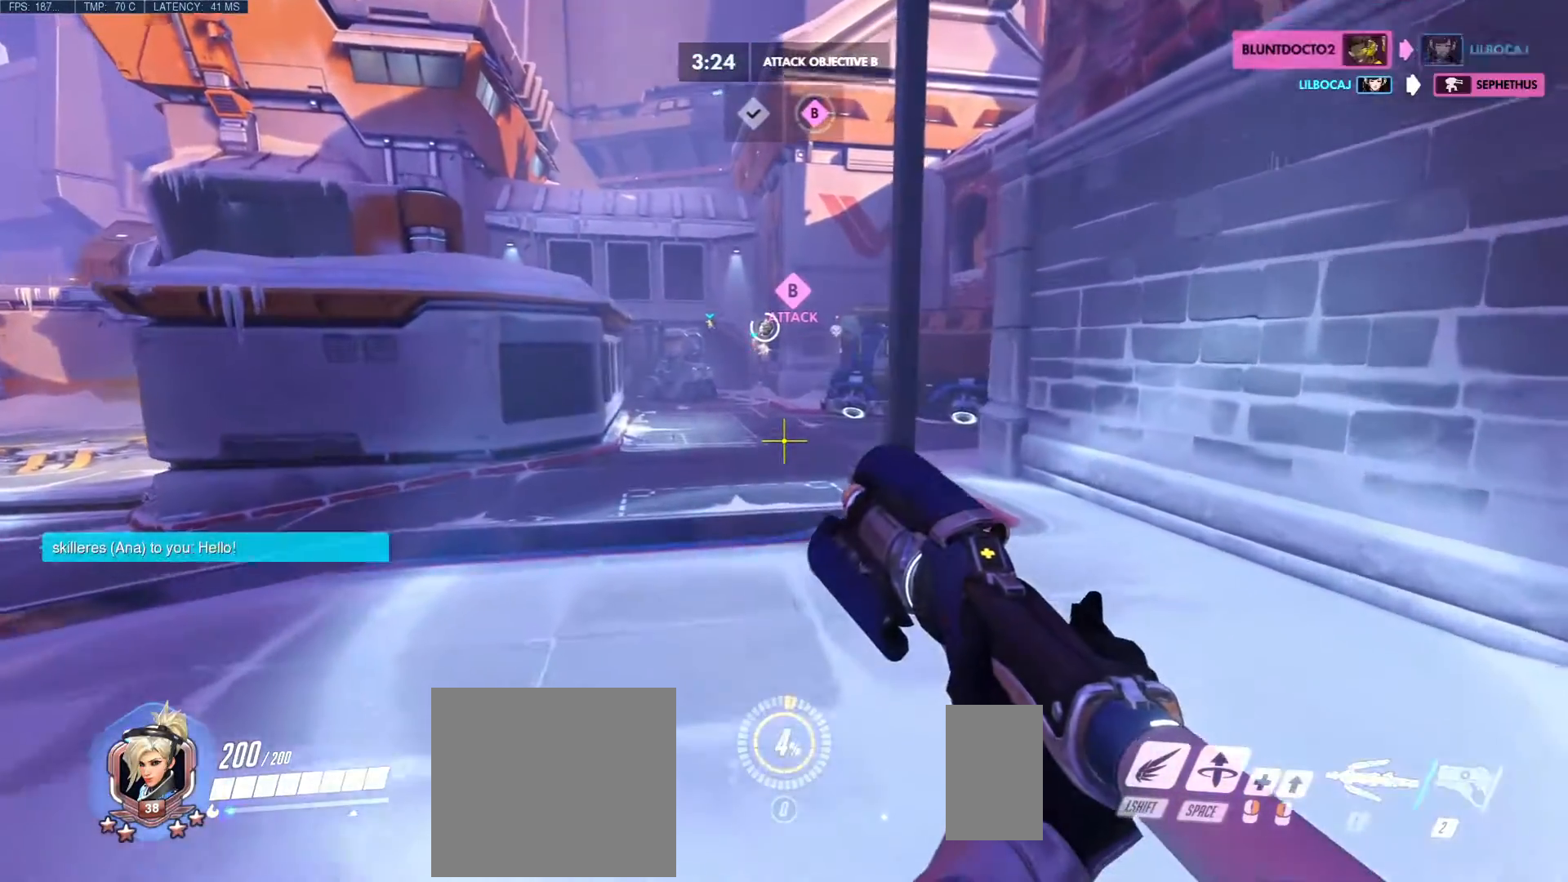
{"keys": [], "mouse": [], "events": [[17, "w", "up"]]}
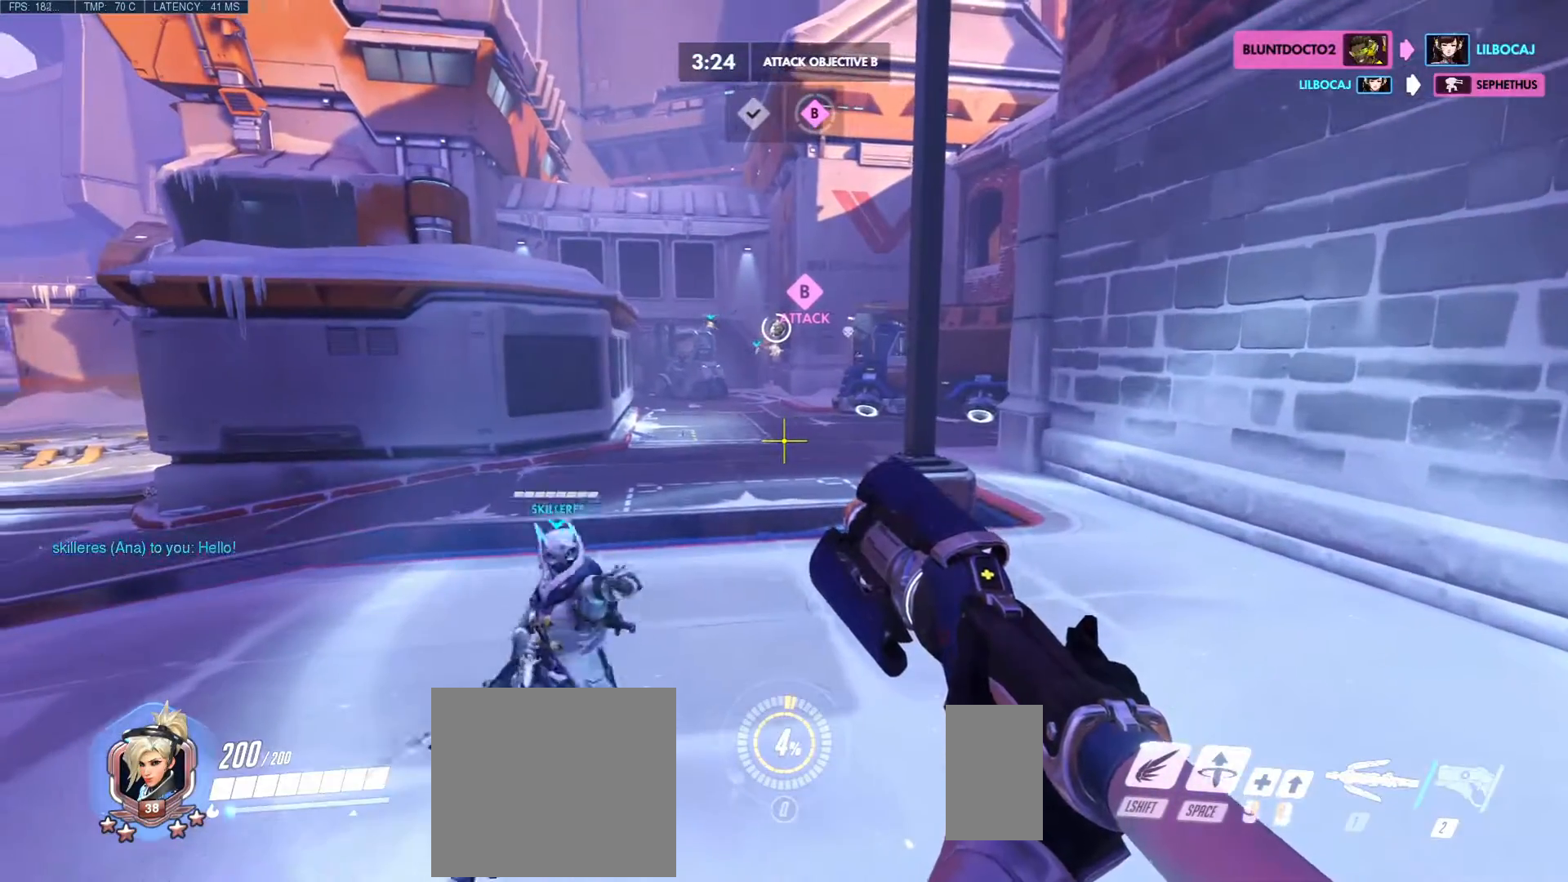
{"keys": ["w"], "mouse": [], "events": [[250, "w", "down"]]}
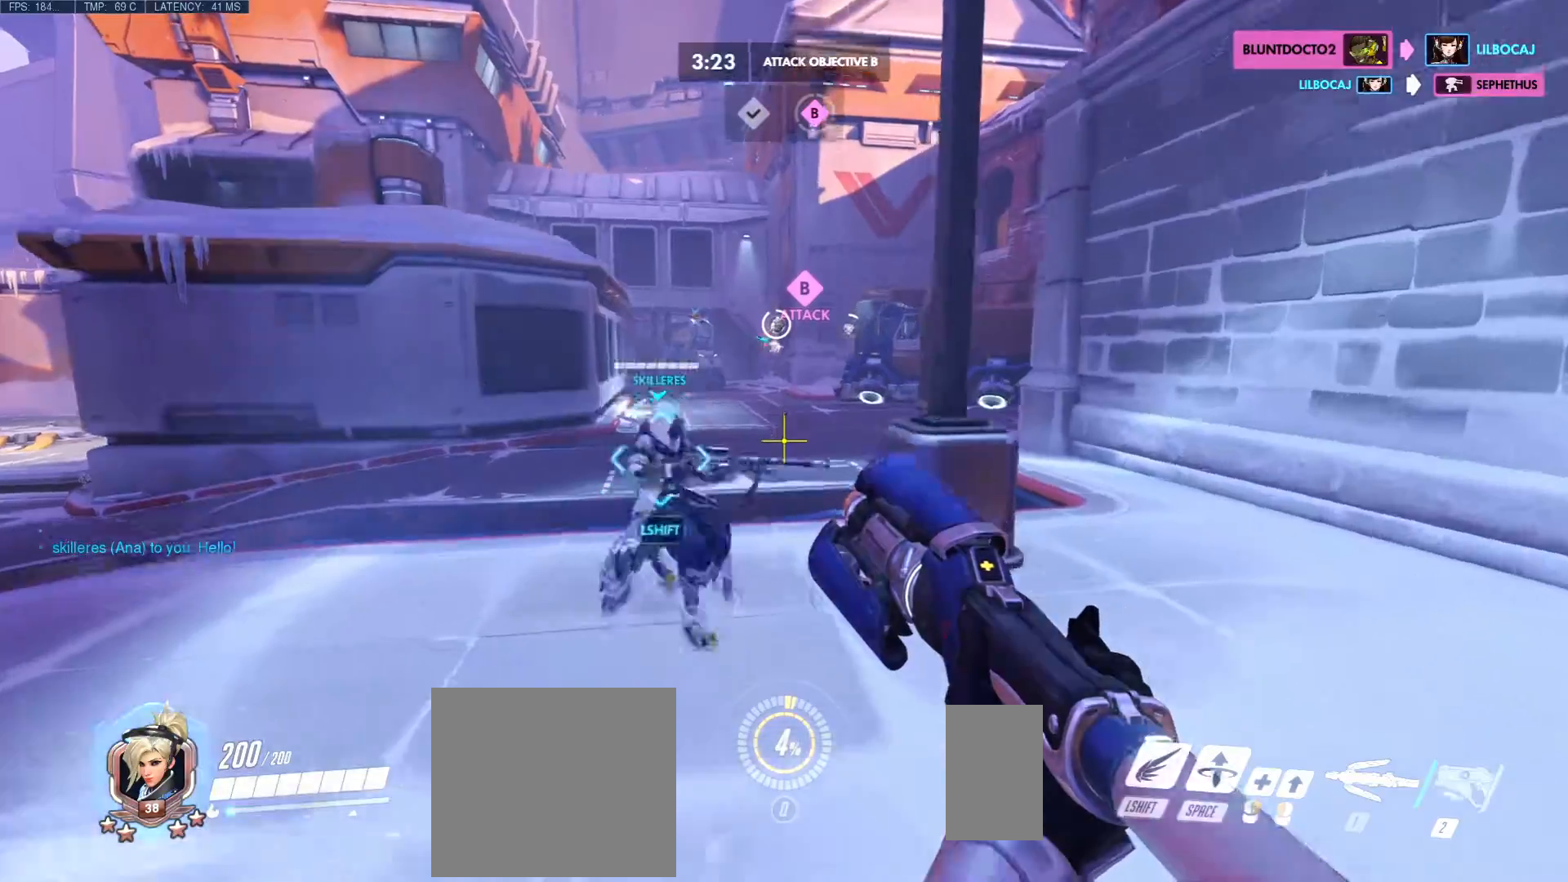
{"keys": ["a", "w"], "mouse": [], "events": [[167, "a", "down"]]}
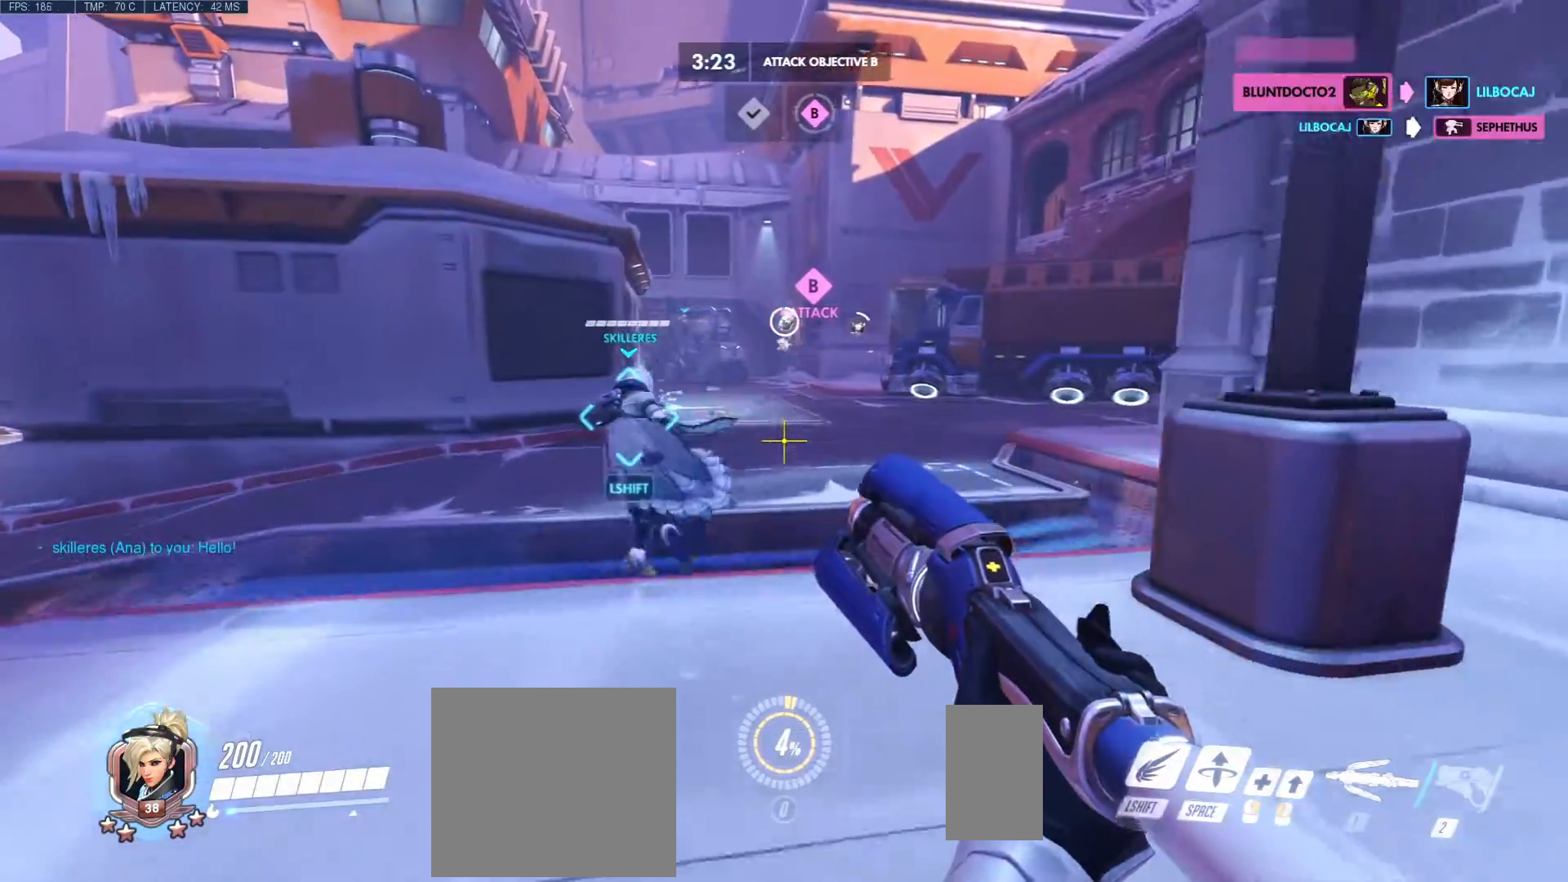
{"keys": ["w"], "mouse": [], "events": [[433, "a", "up"]]}
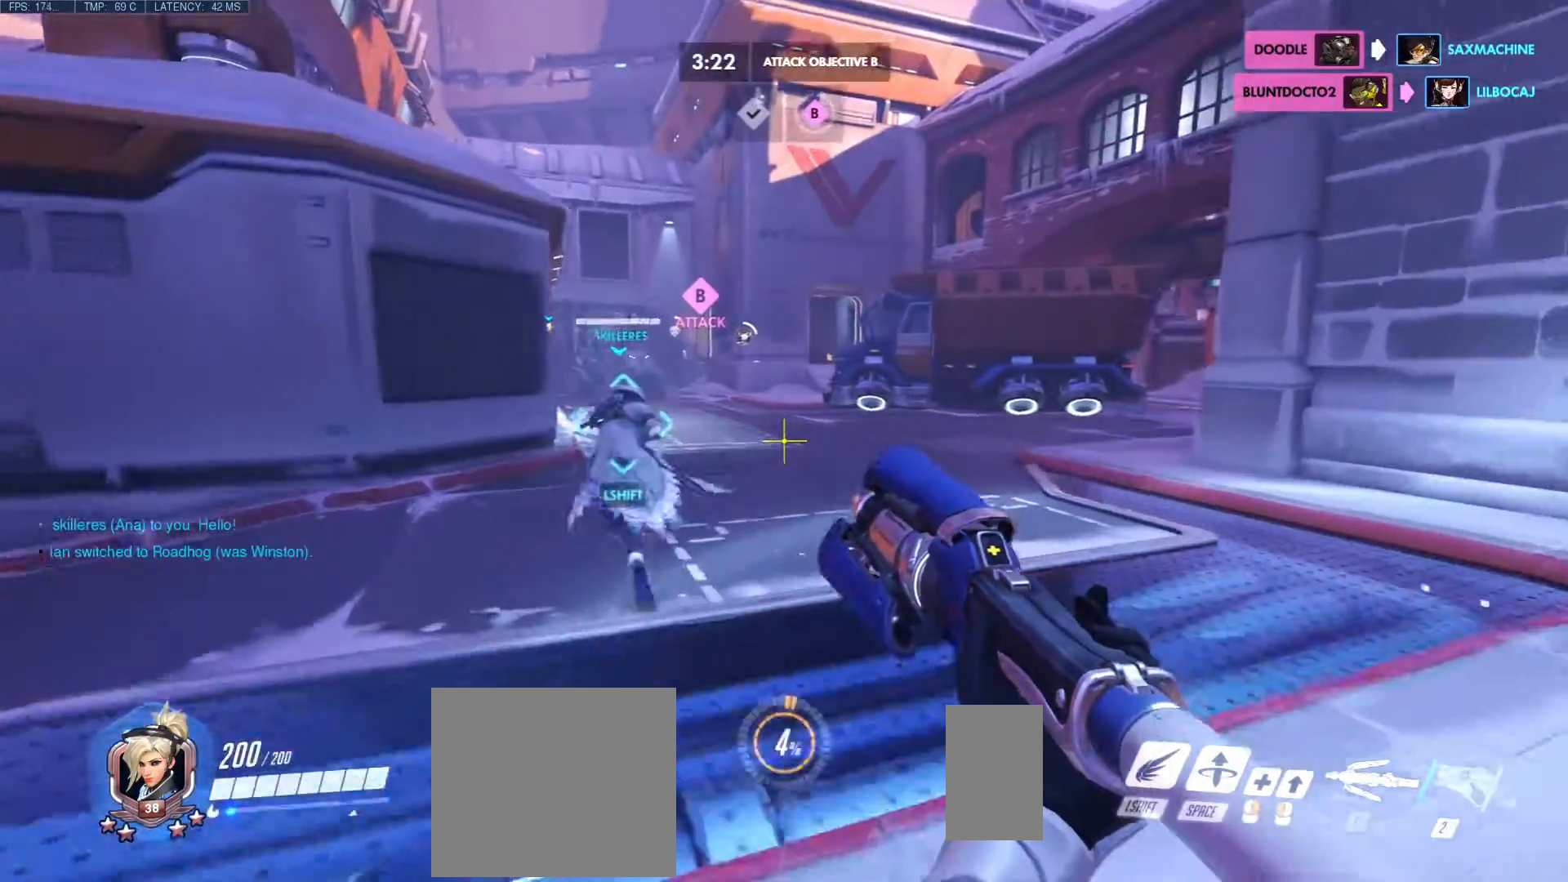
{"keys": ["w"], "mouse": [], "events": []}
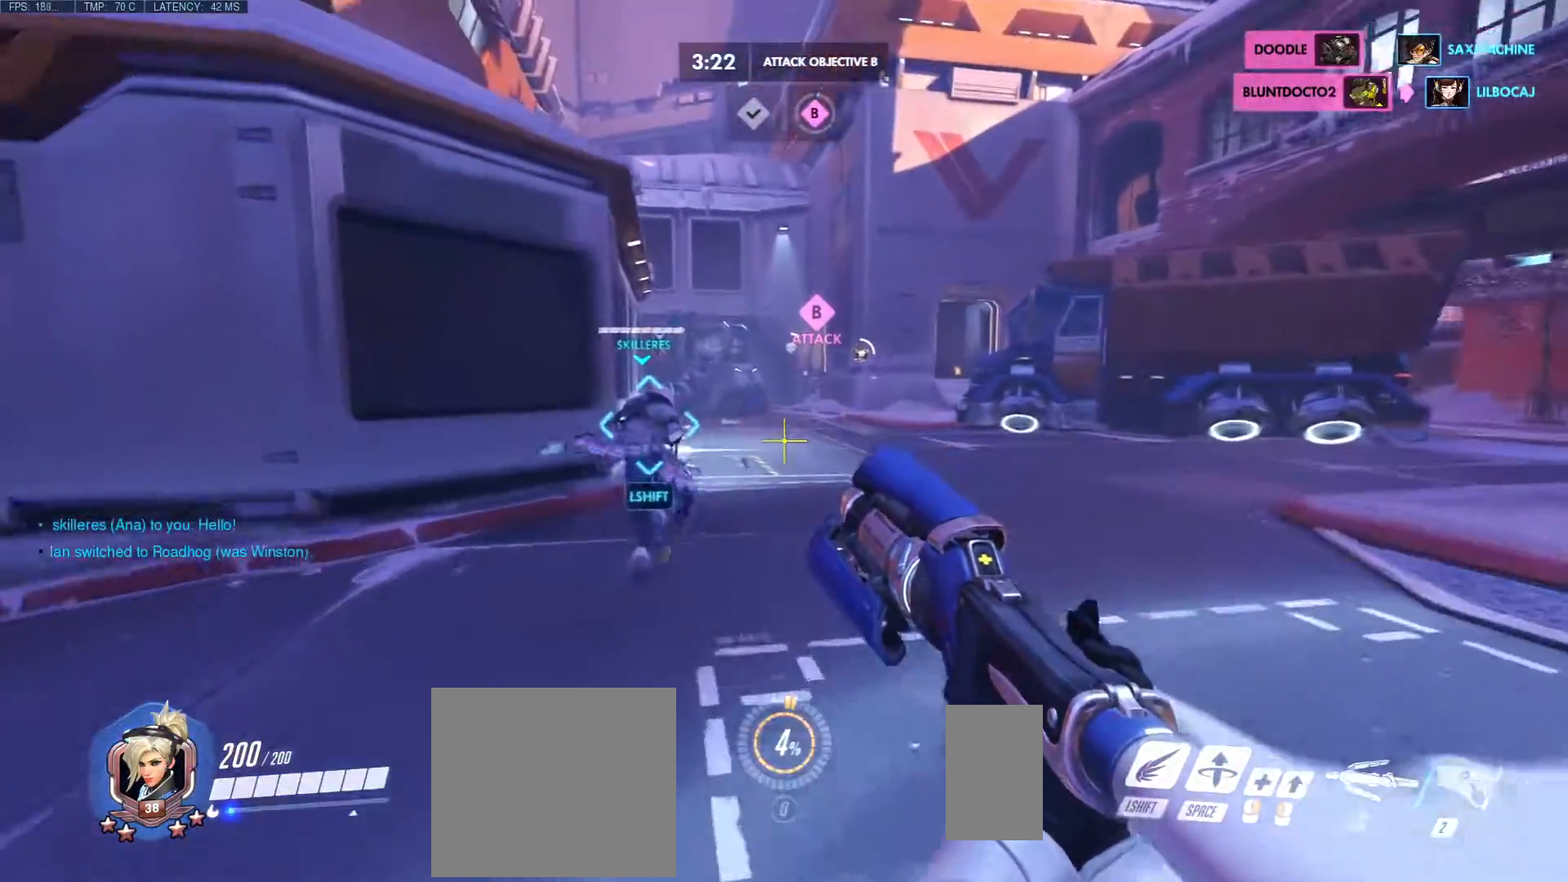
{"keys": ["w"], "mouse": [], "events": []}
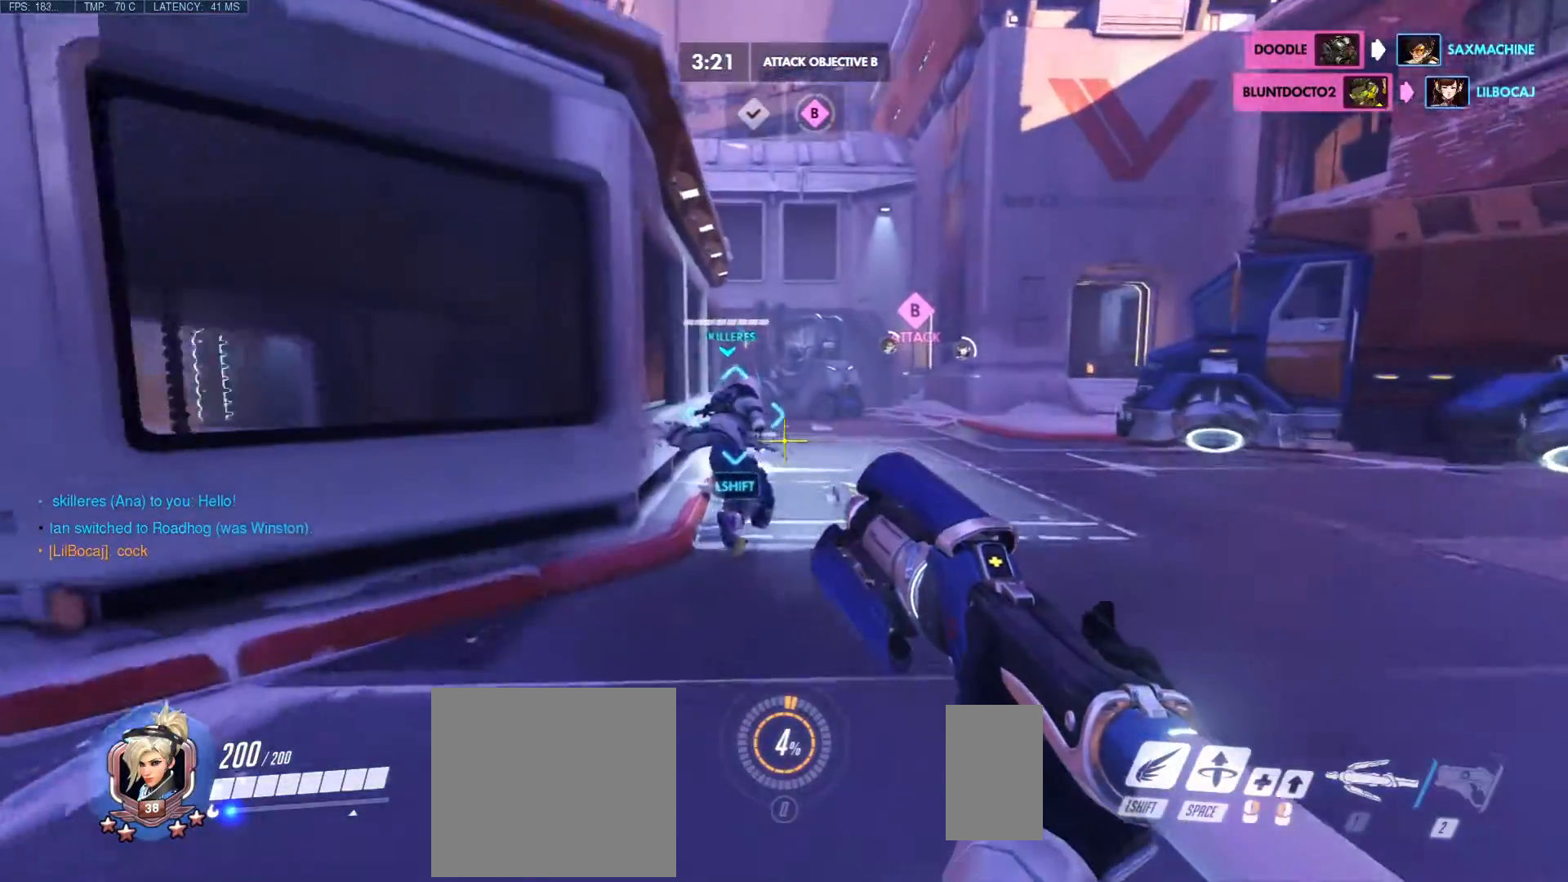
{"keys": ["d", "w"], "mouse": [], "events": [[133, "d", "down"]]}
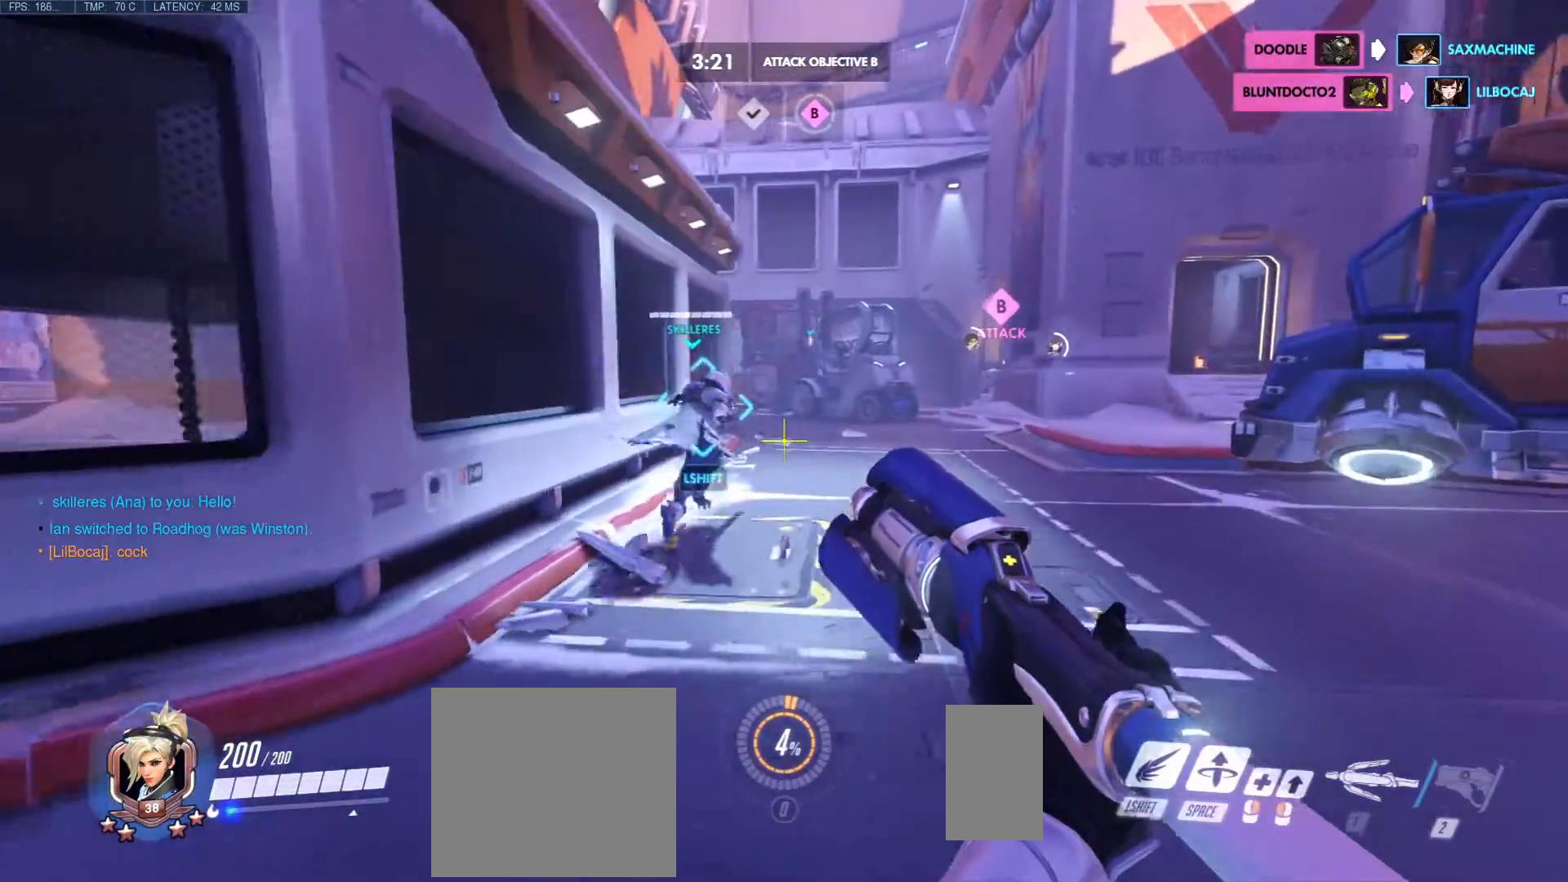
{"keys": ["d"], "mouse": [], "events": [[500, "w", "up"]]}
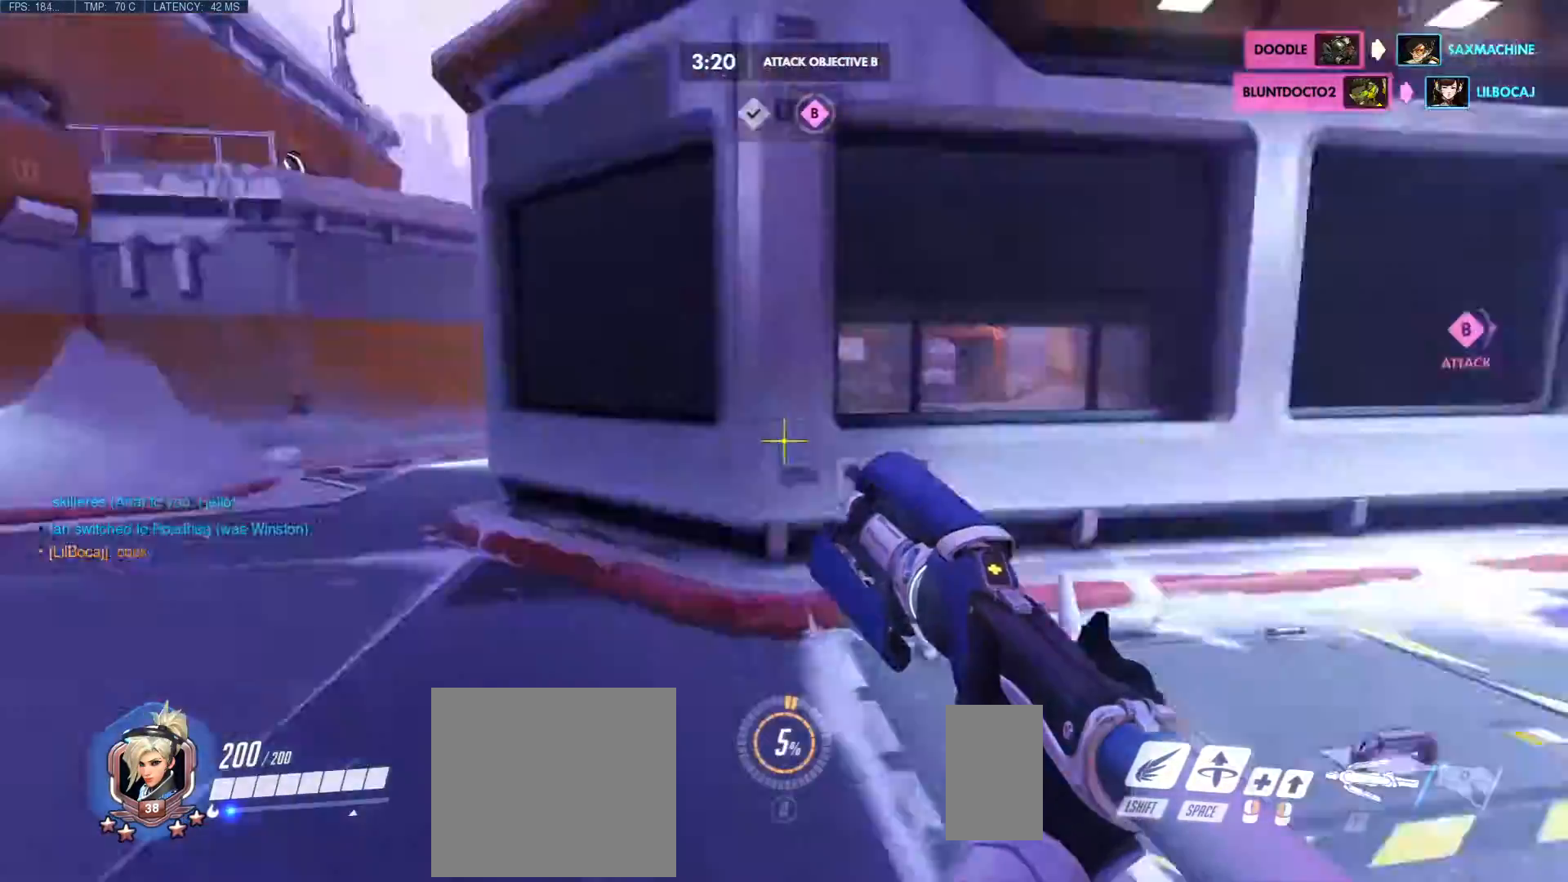
{"keys": ["d", "s"], "mouse": [], "events": [[150, "s", "down"], [267, "d", "up"], [433, "d", "down"]]}
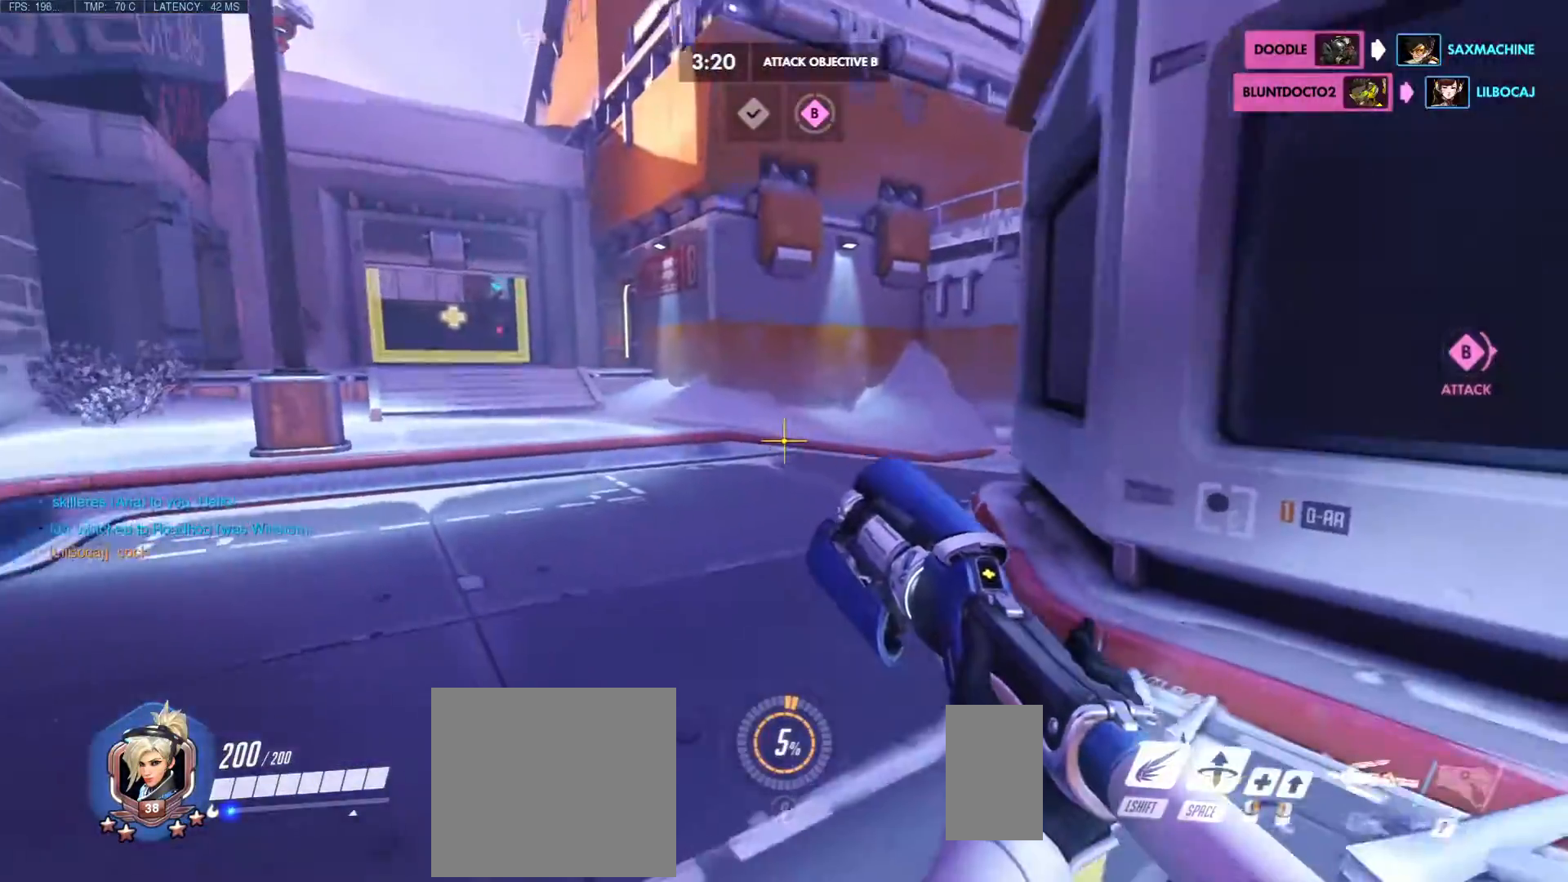
{"keys": ["d", "w"], "mouse": [], "events": [[17, "d", "up"], [117, "d", "down"], [183, "s", "up"], [433, "w", "down"]]}
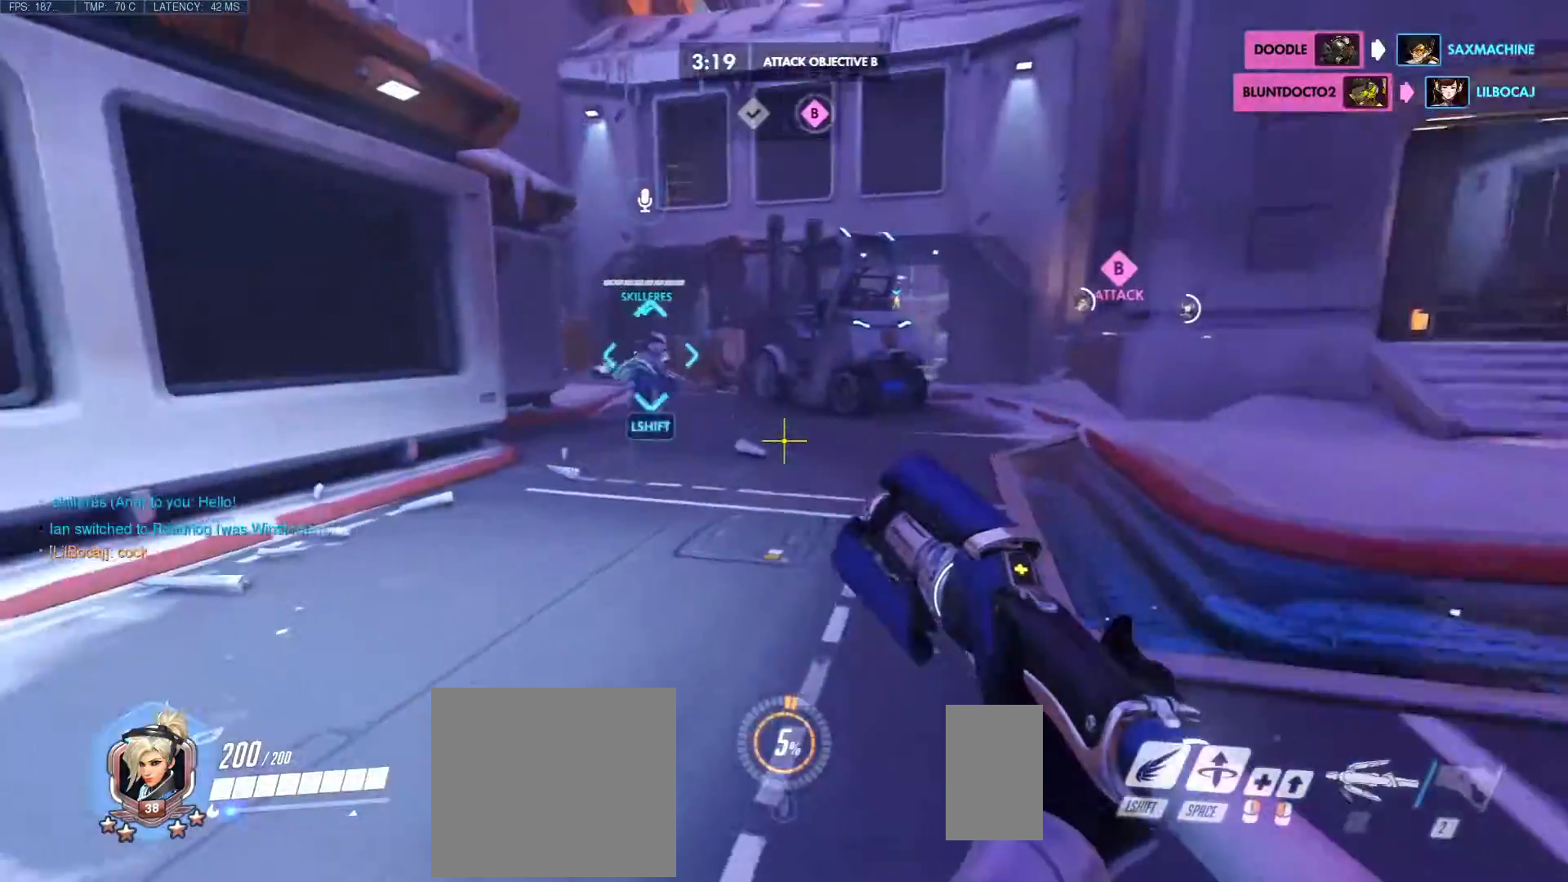
{"keys": ["d", "w"], "mouse": [], "events": []}
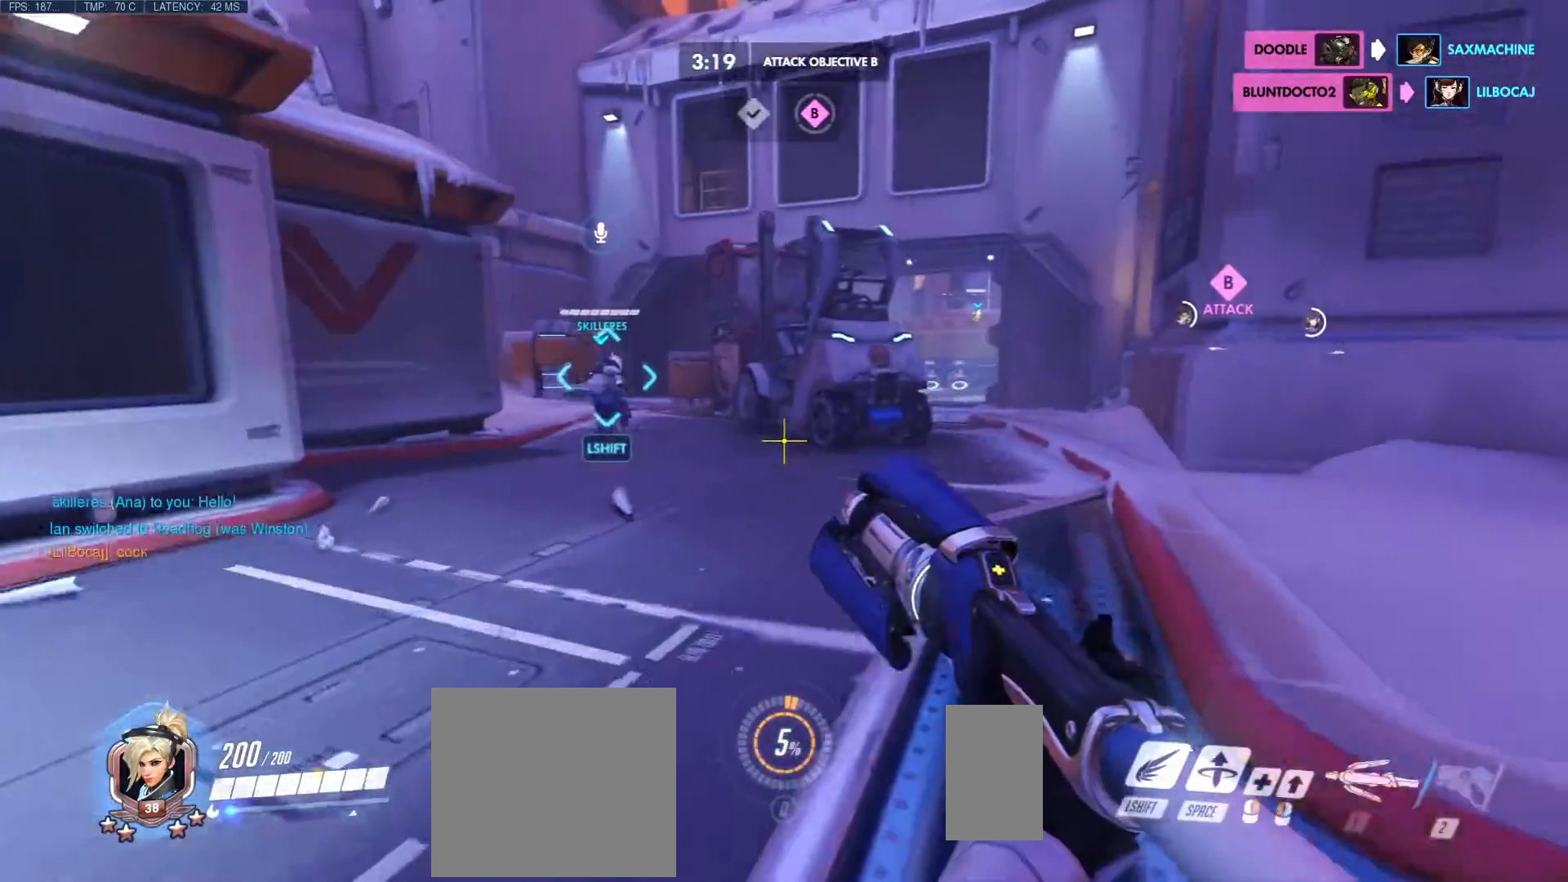
{"keys": ["d", "w"], "mouse": [], "events": []}
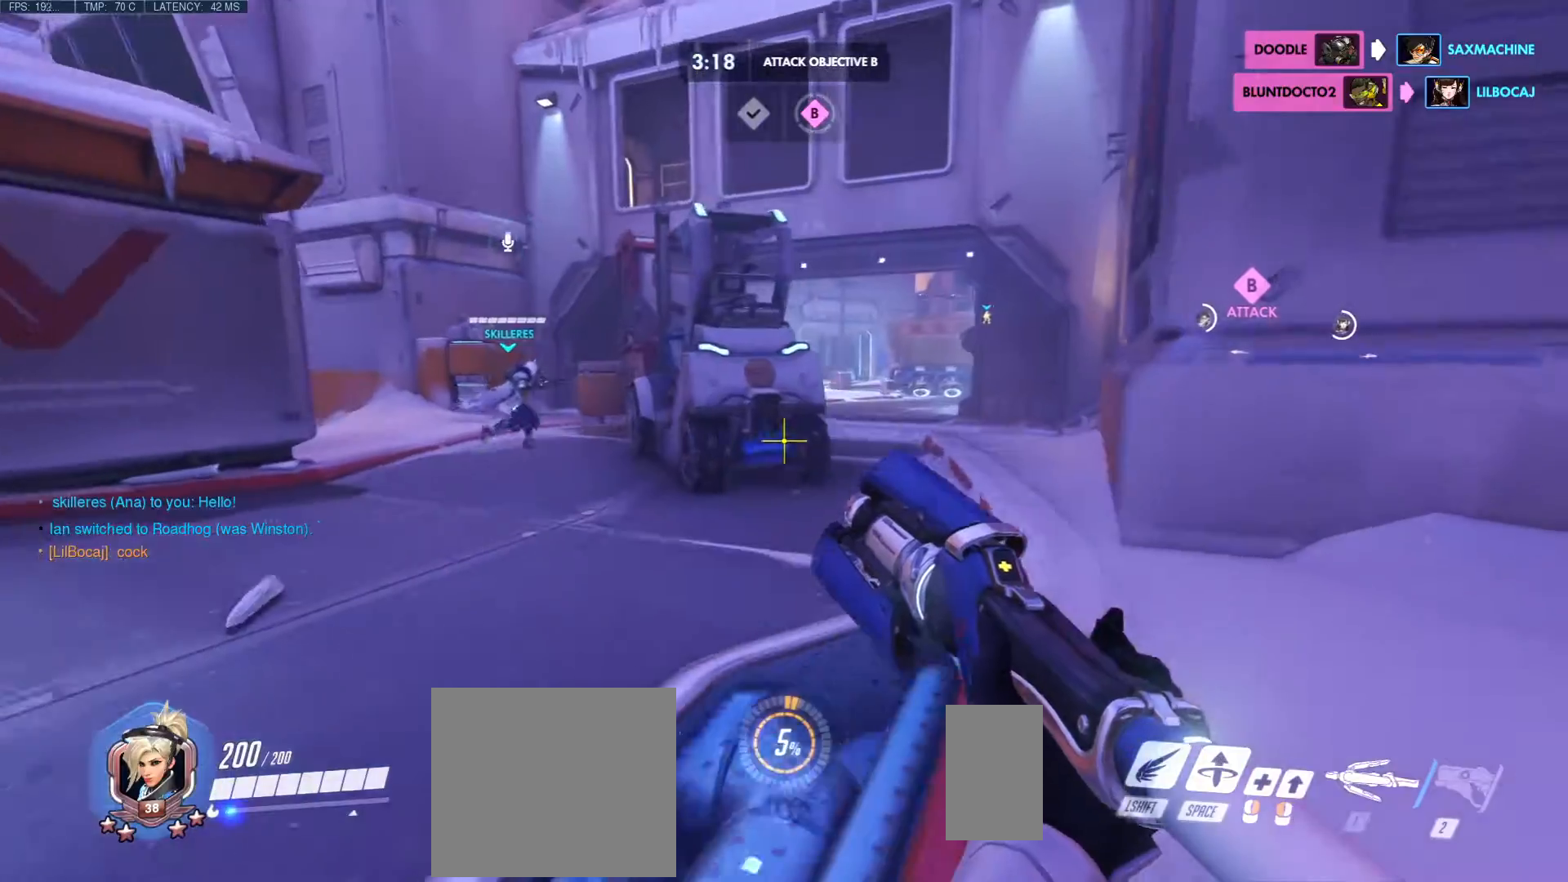
{"keys": ["w"], "mouse": [], "events": [[250, "d", "up"]]}
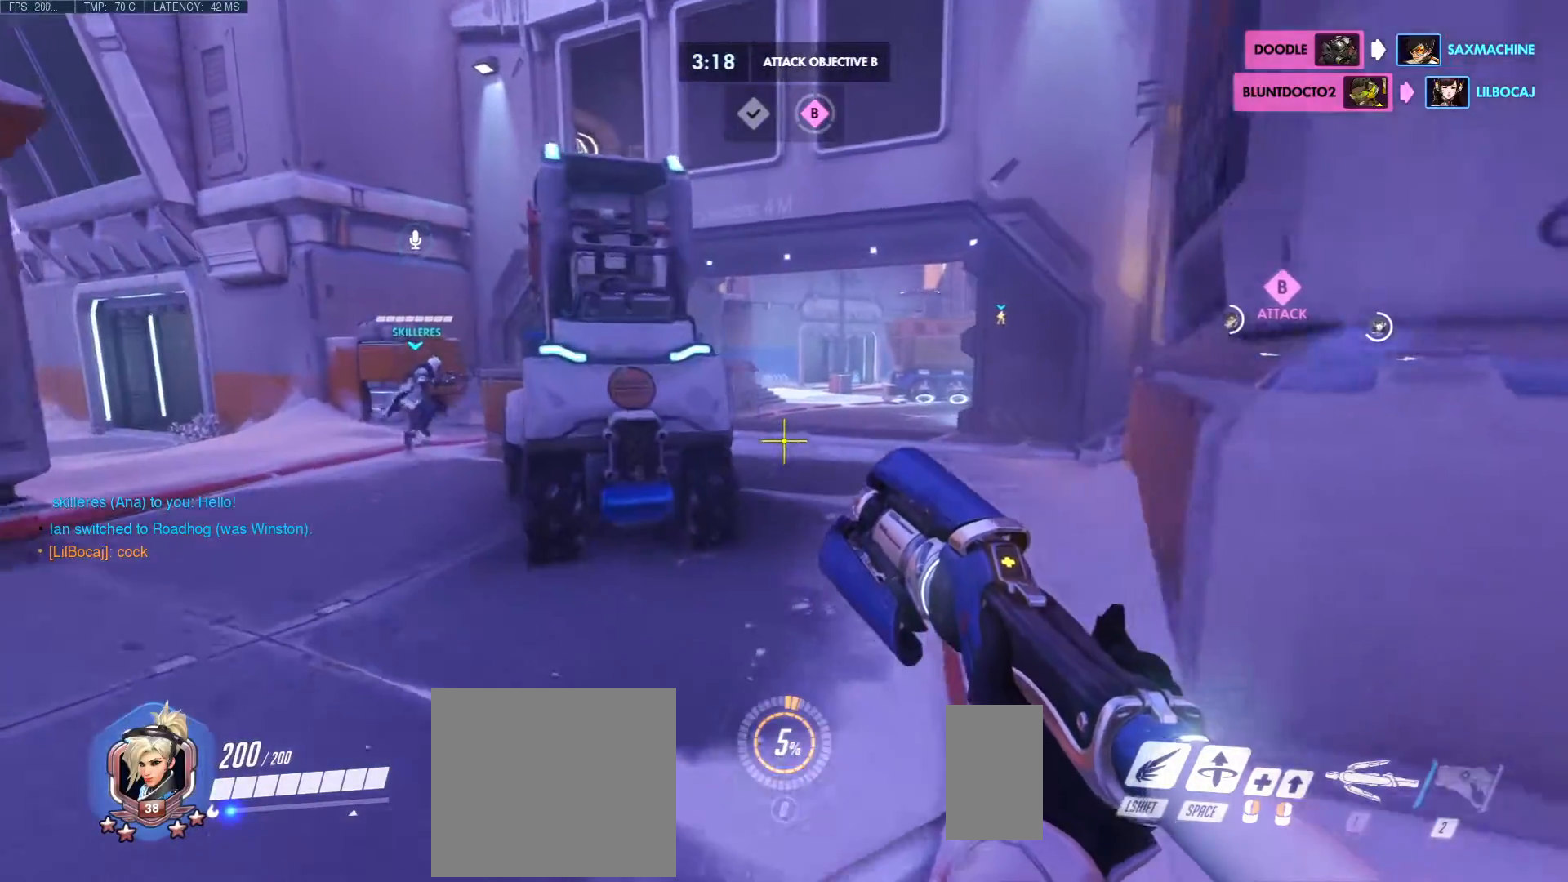
{"keys": ["d", "w"], "mouse": [], "events": [[417, "d", "down"]]}
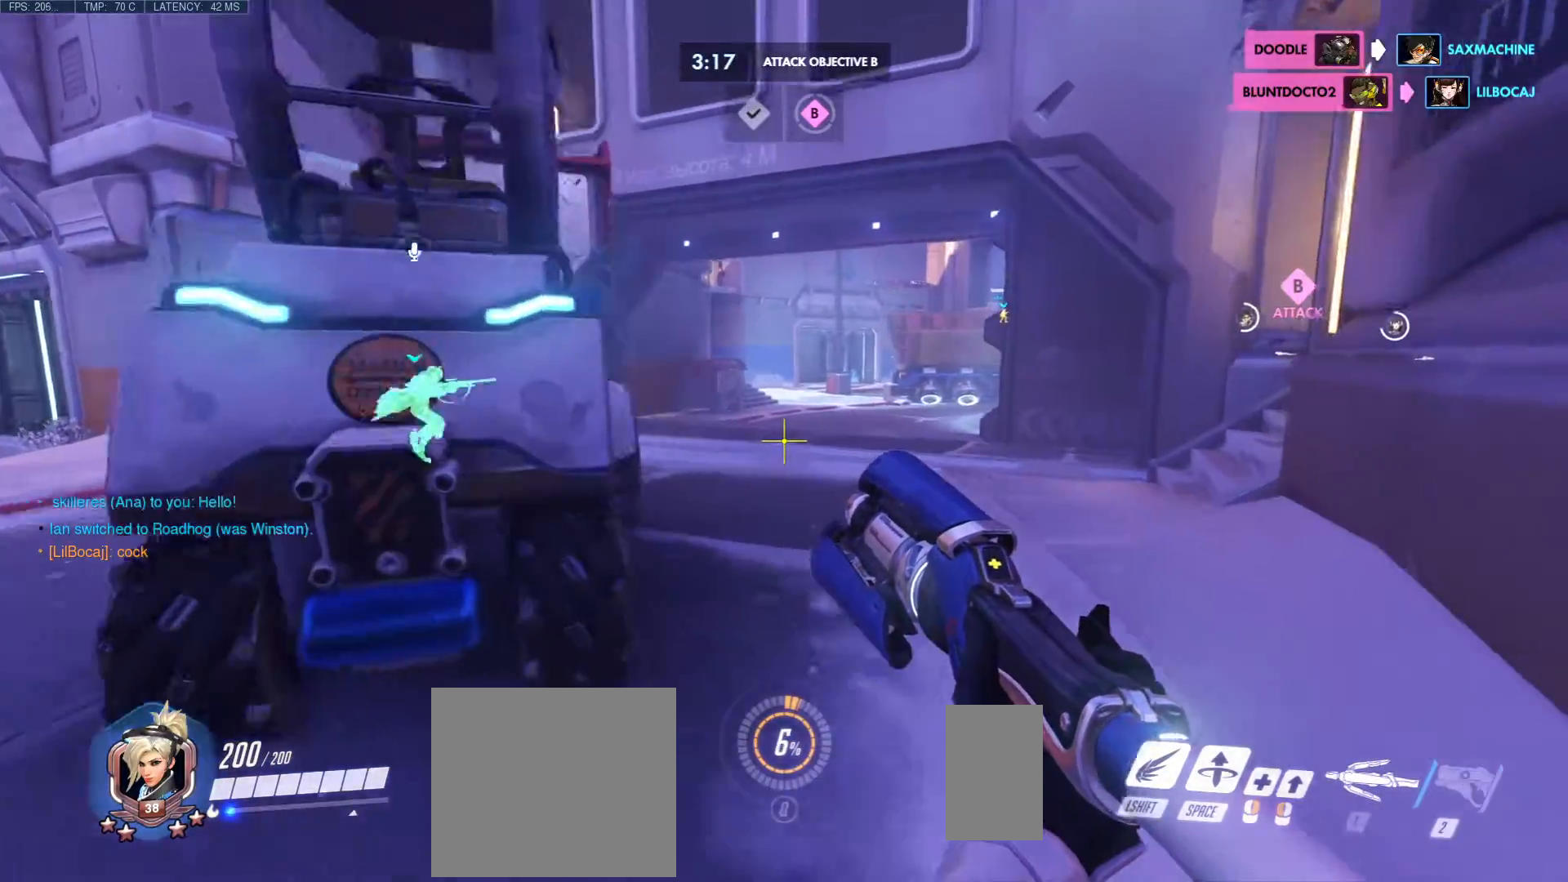
{"keys": ["d", "w"], "mouse": [], "events": []}